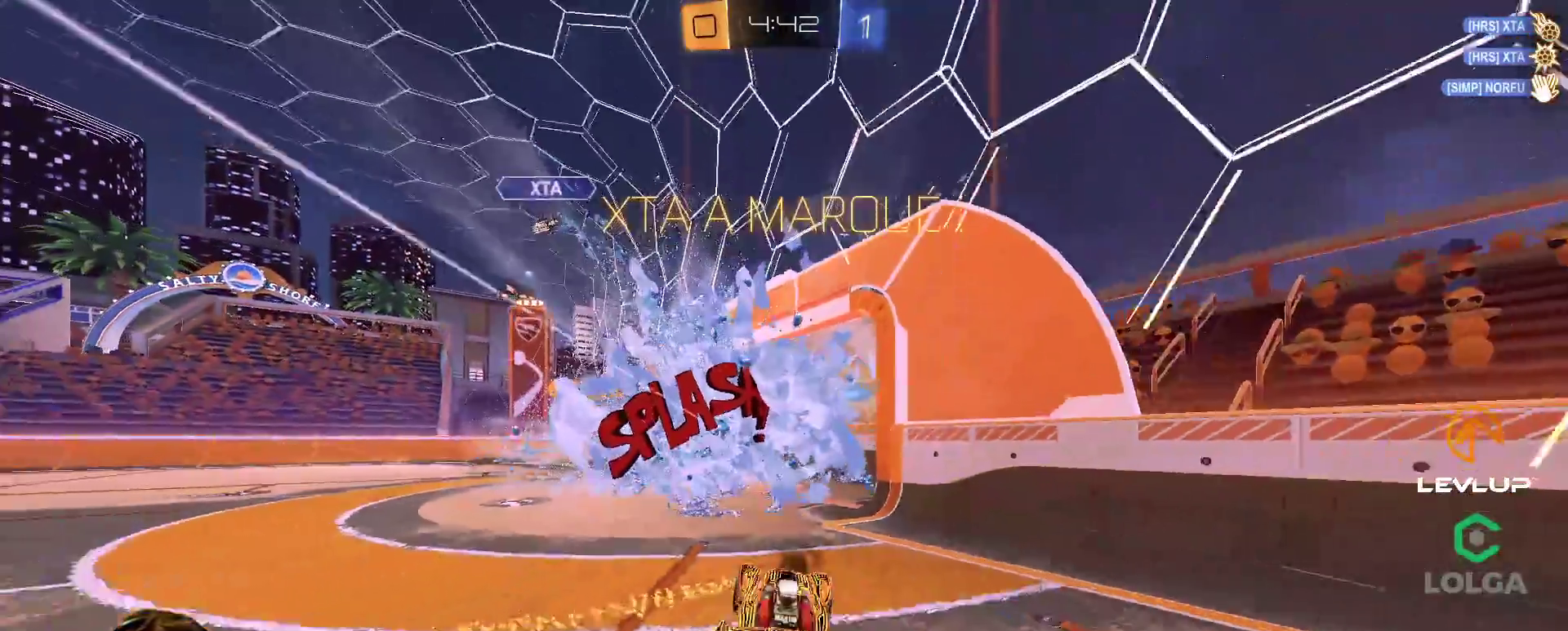
Gameplay with a controller (Xbox layout); each line is a JSON object with the inputs held at the frame after it. "events" lists button and stick changes between this image and that frame as [ms after this image, input, new state], when the widget could be followed in between. Not read: R2.
{"buttons": ["B", "Y", "L1"], "left_stick": "up-right", "right_stick": "center", "events": [[350, "left_stick", "up-right"], [383, "L1", "down"], [400, "B", "down"], [417, "Y", "down"]]}
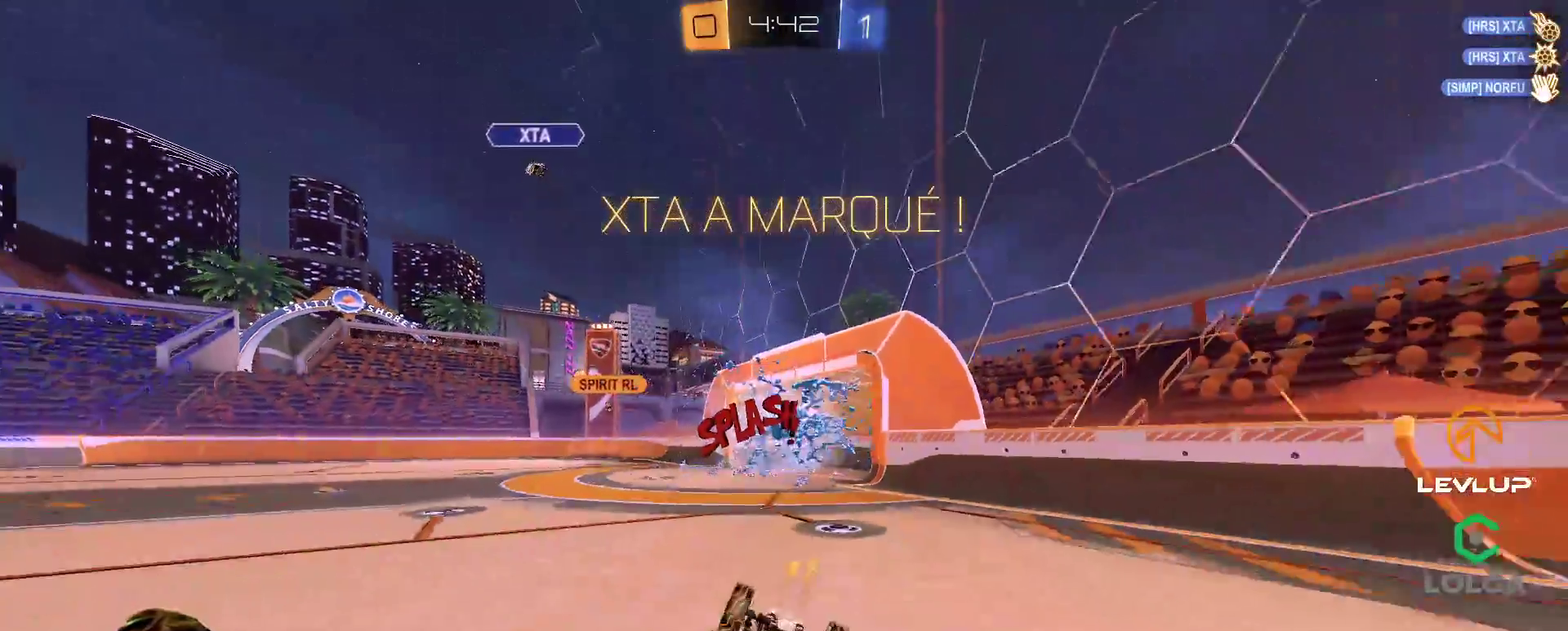
{"buttons": ["B"], "left_stick": "center", "right_stick": "center", "events": [[67, "Y", "up"], [133, "left_stick", "up"], [267, "L1", "up"], [267, "Y", "down"], [267, "left_stick", "center"], [400, "Y", "up"]]}
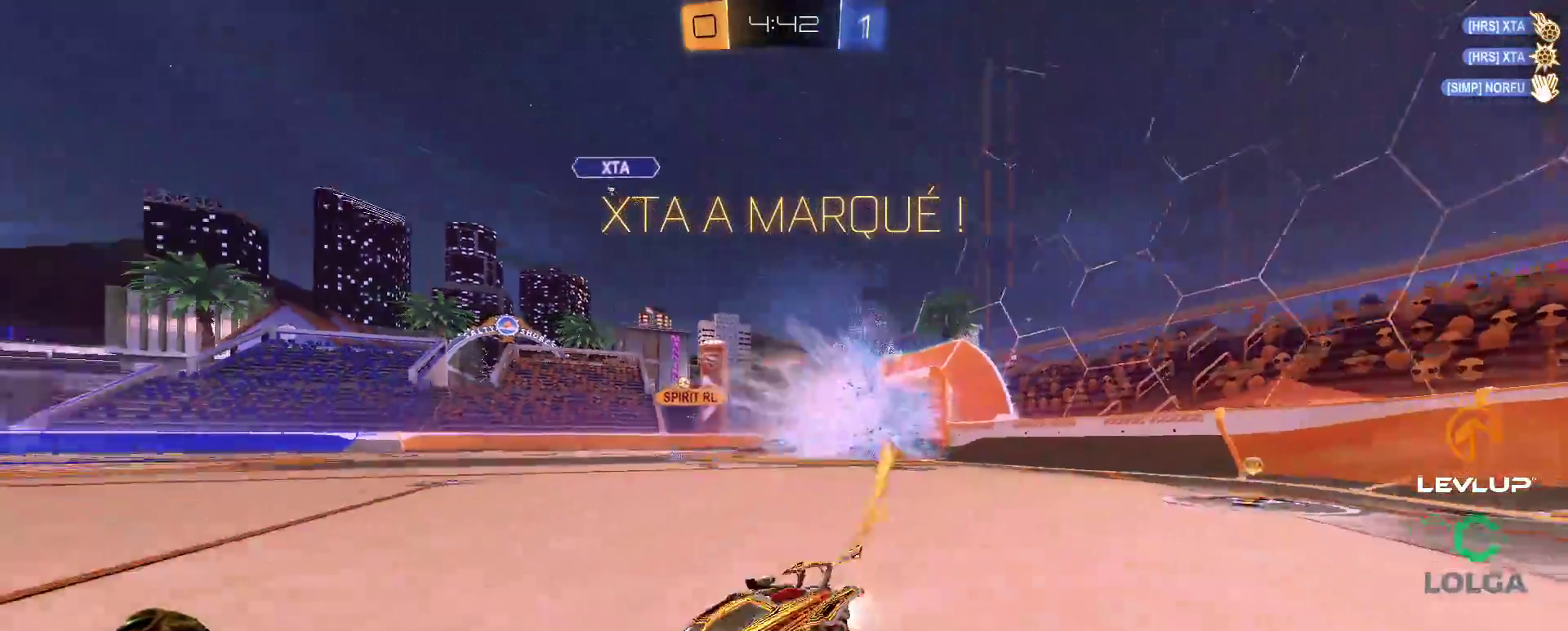
{"buttons": [], "left_stick": "left", "right_stick": "center", "events": [[17, "Y", "down"], [150, "Y", "up"], [350, "B", "up"], [450, "left_stick", "left"]]}
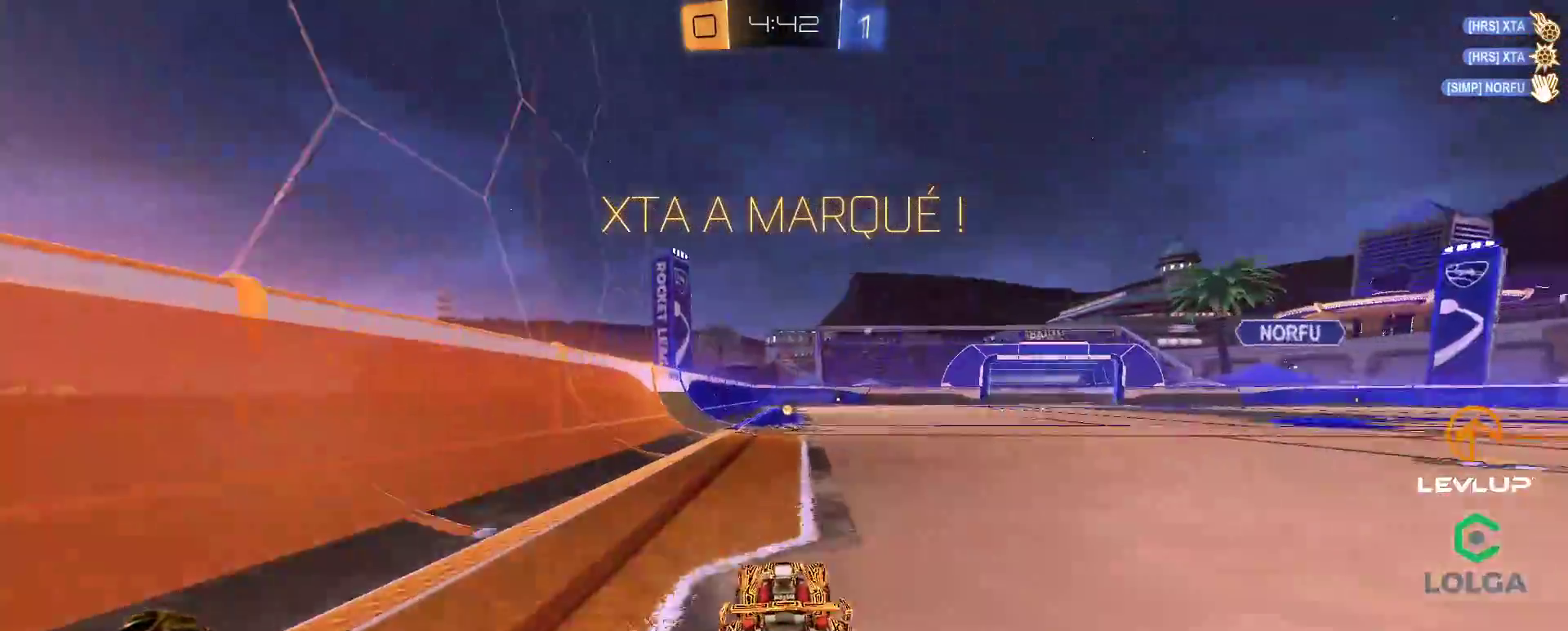
{"buttons": ["Y", "L2"], "left_stick": "up-right", "right_stick": "center", "events": [[83, "B", "down"], [100, "A", "down"], [150, "L2", "down"], [167, "left_stick", "up-right"], [183, "A", "up"], [200, "B", "up"], [233, "B", "down"], [250, "A", "down"], [400, "A", "up"], [417, "B", "up"], [450, "Y", "down"]]}
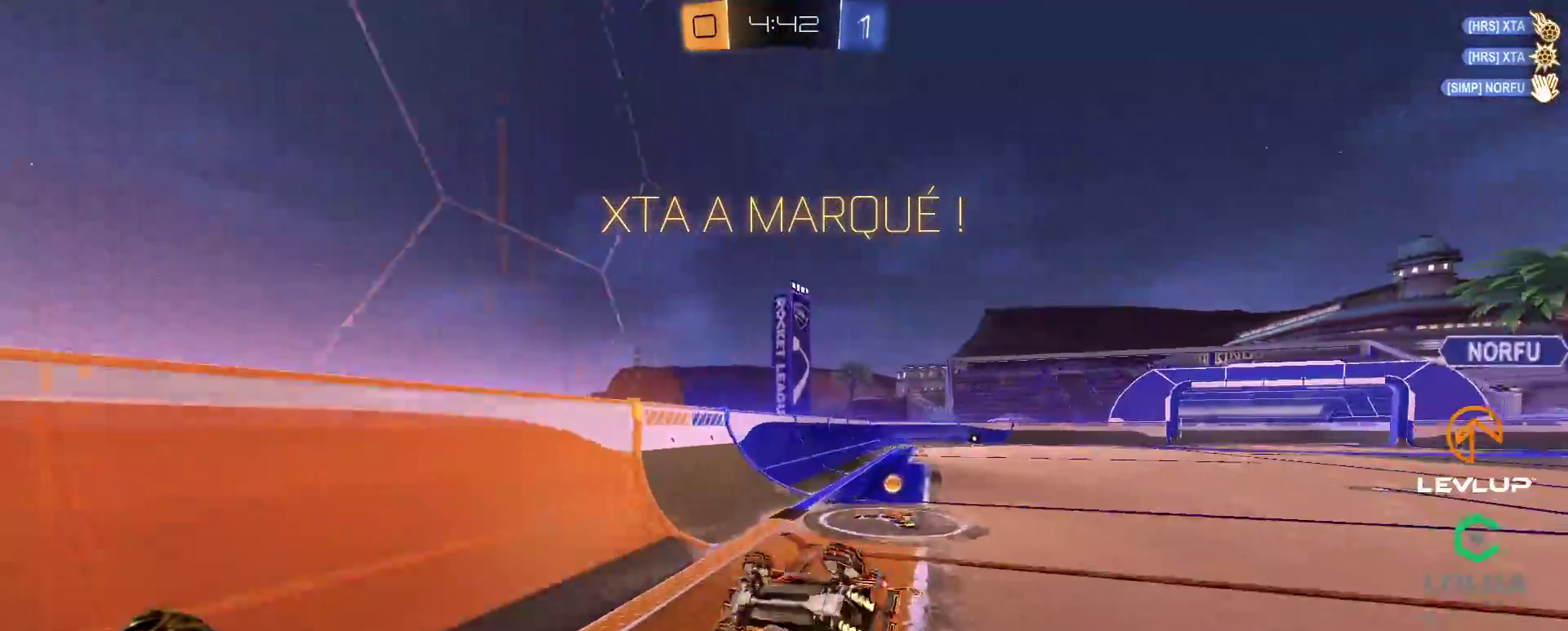
{"buttons": [], "left_stick": "up-right", "right_stick": "center", "events": [[17, "Y", "up"], [117, "L2", "up"], [133, "L2", "down"], [150, "L2", "up"]]}
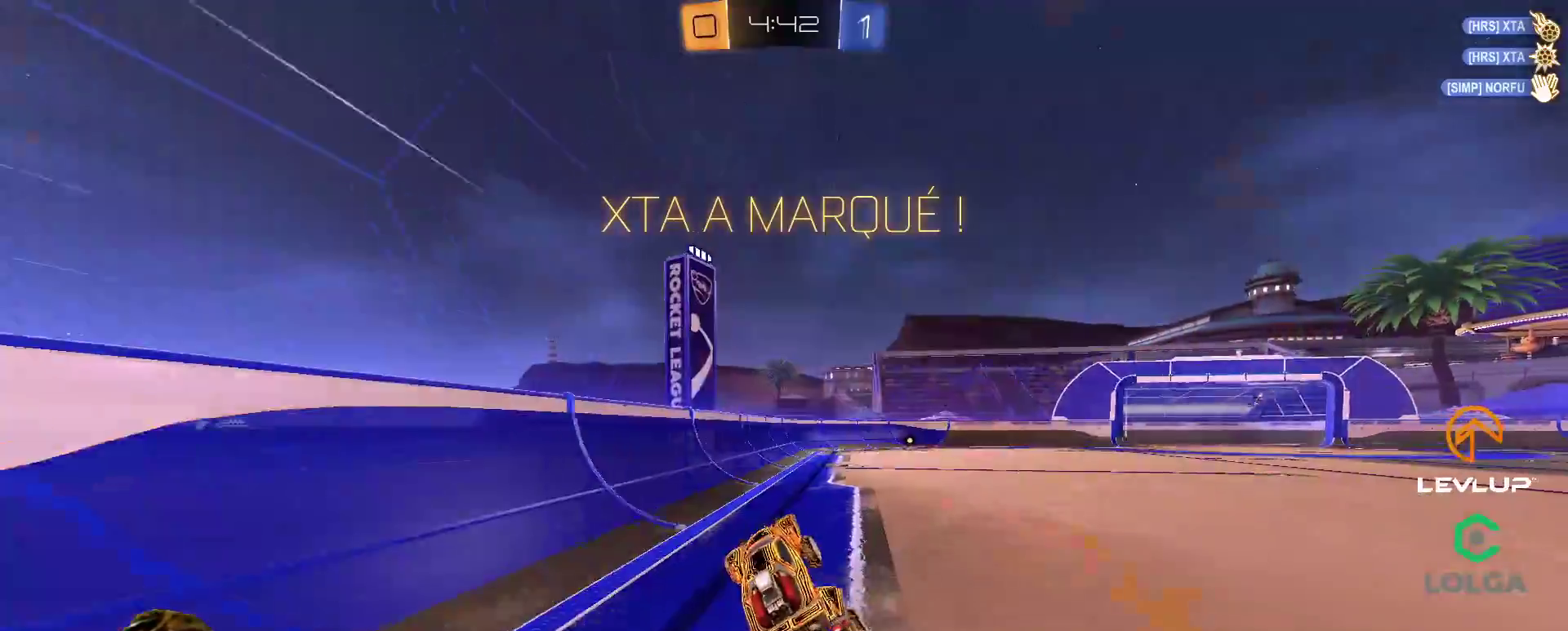
{"buttons": [], "left_stick": "center", "right_stick": "center", "events": [[17, "Y", "down"], [50, "left_stick", "center"], [117, "Y", "up"], [283, "A", "down"], [383, "A", "up"]]}
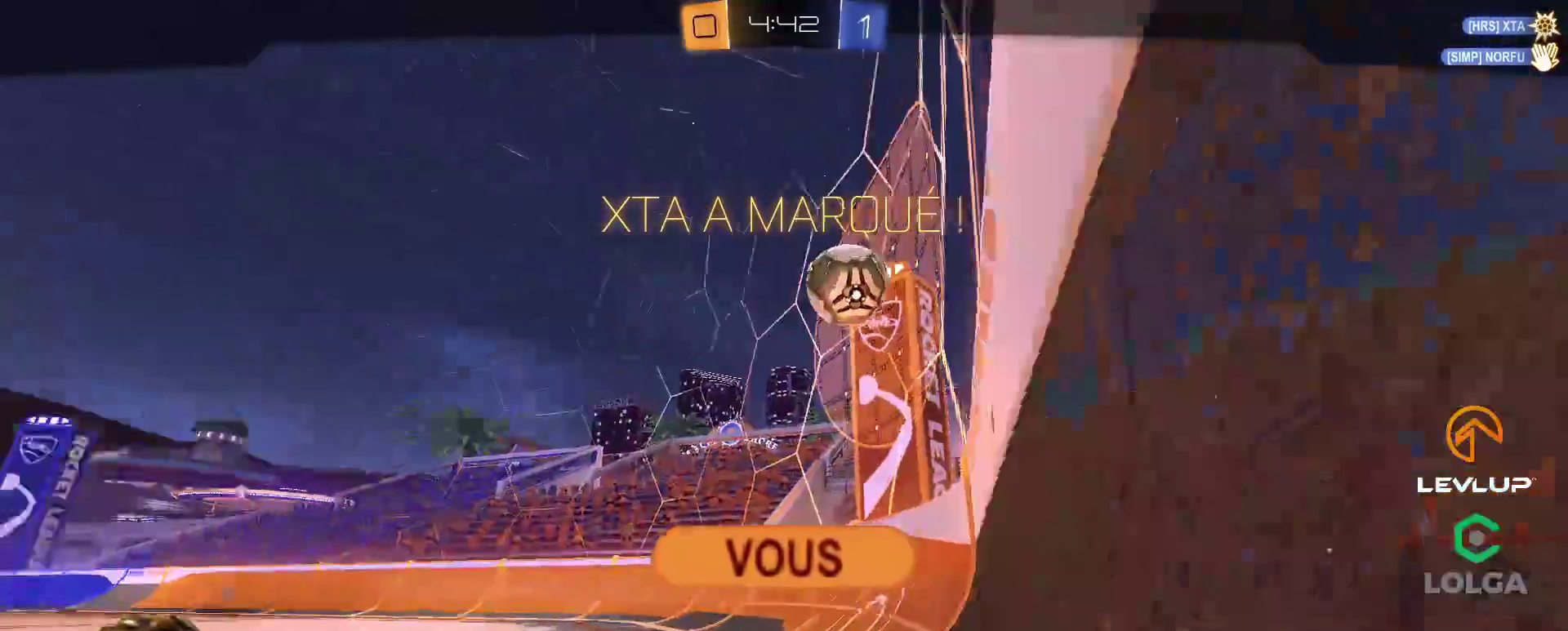
{"buttons": [], "left_stick": "center", "right_stick": "center", "events": [[300, "A", "down"], [383, "A", "up"]]}
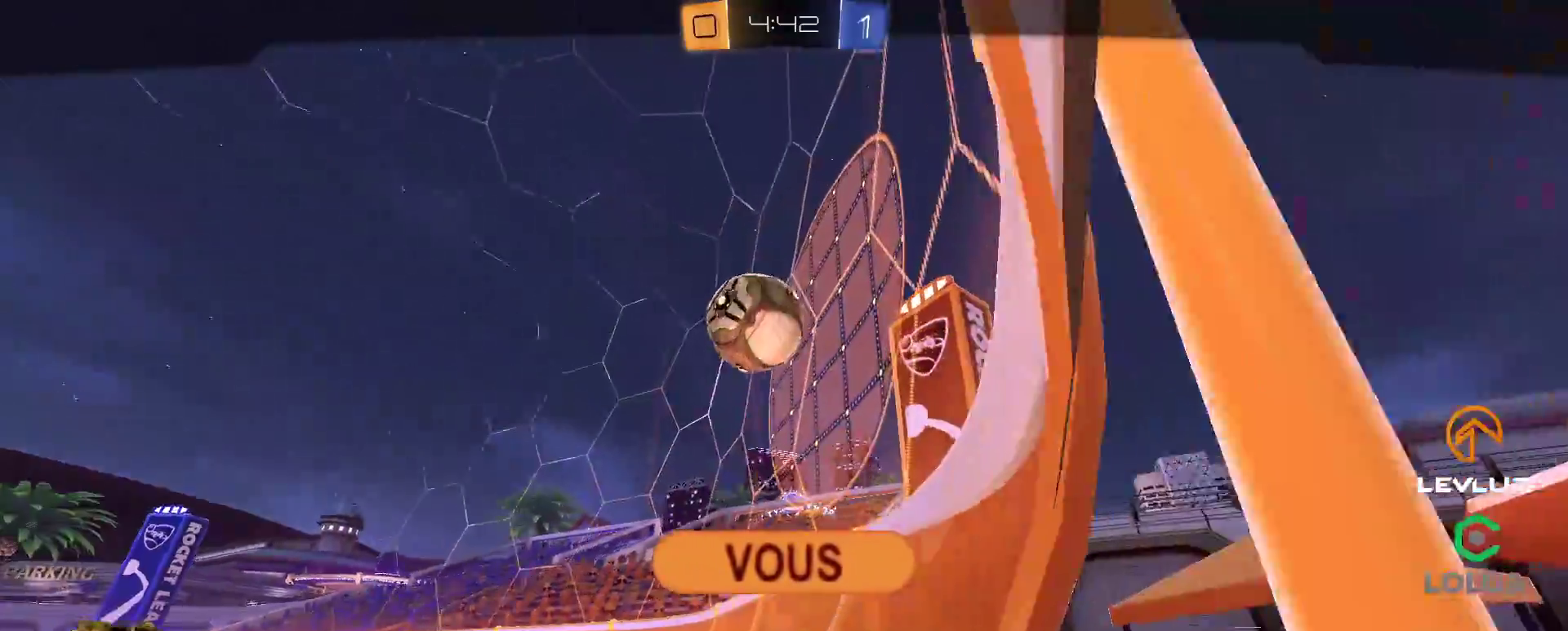
{"buttons": [], "left_stick": "center", "right_stick": "center", "events": []}
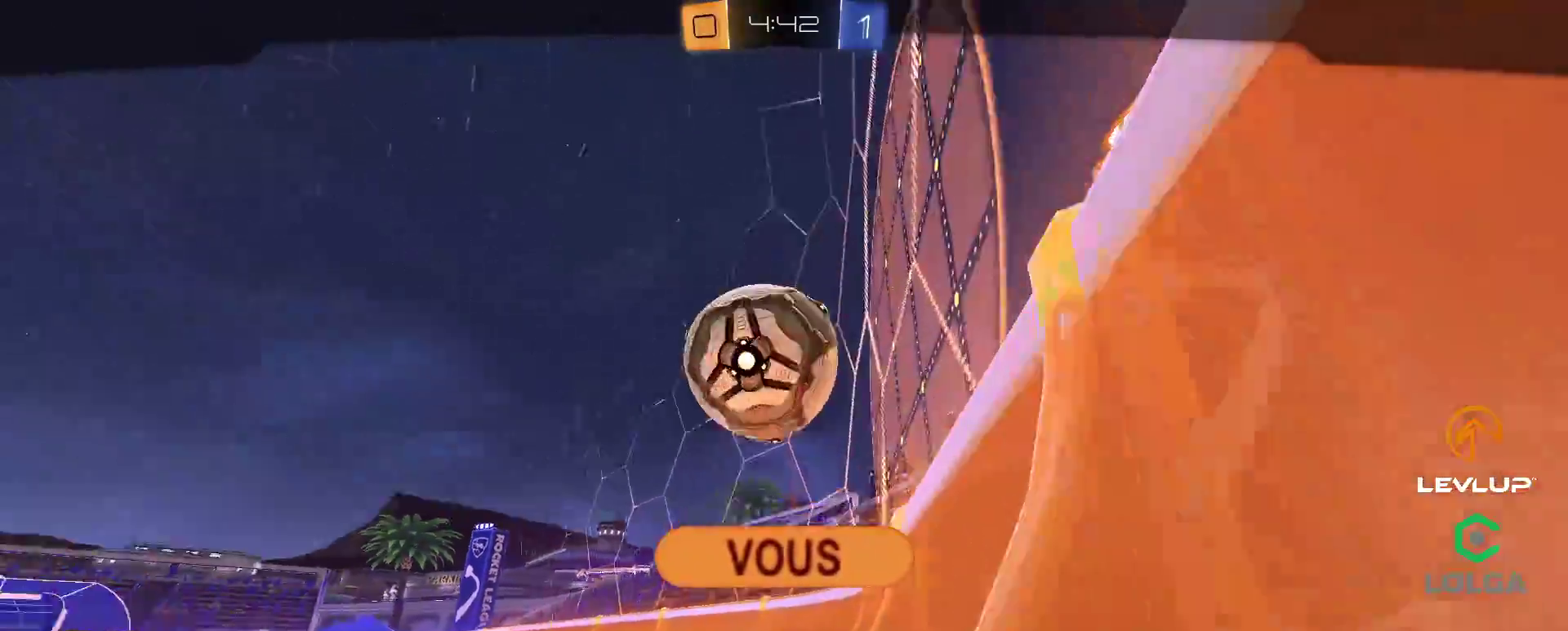
{"buttons": [], "left_stick": "center", "right_stick": "center", "events": [[317, "Y", "down"], [417, "Y", "up"]]}
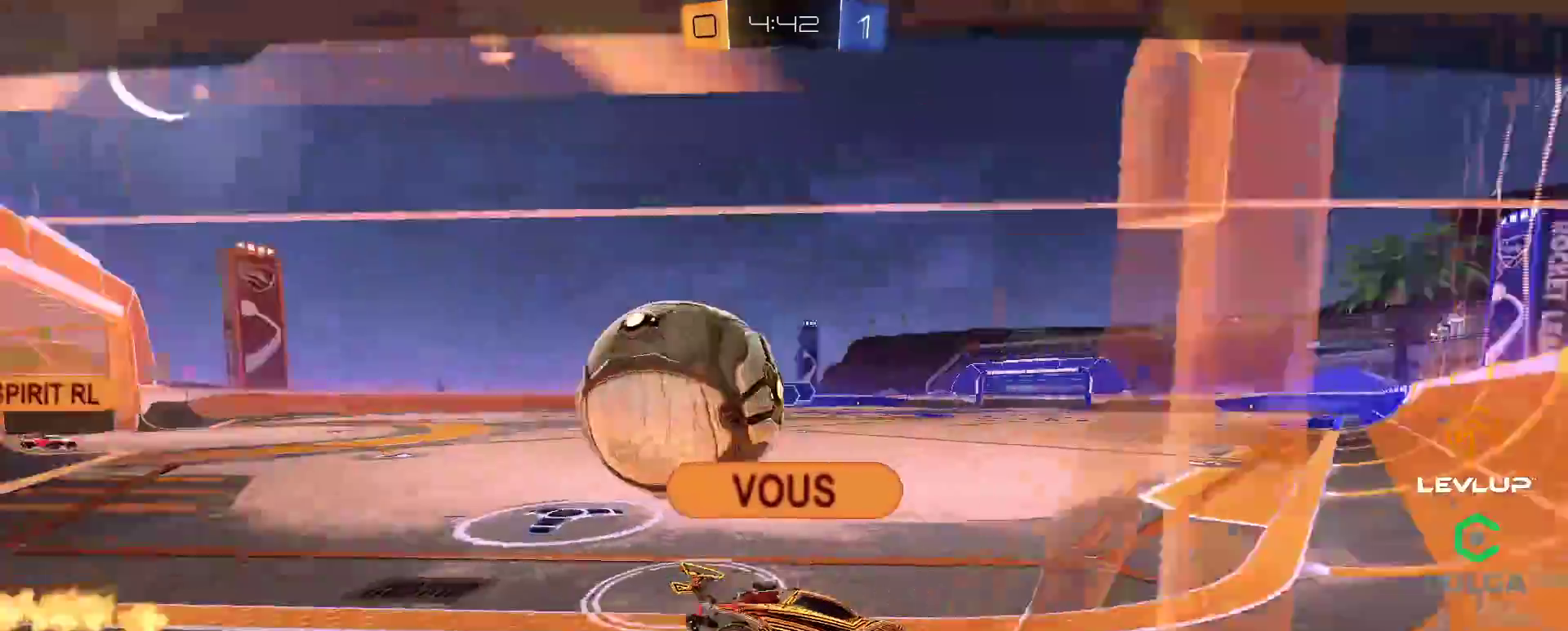
{"buttons": ["Y"], "left_stick": "center", "right_stick": "center", "events": [[217, "A", "down"], [300, "A", "up"], [433, "Y", "down"]]}
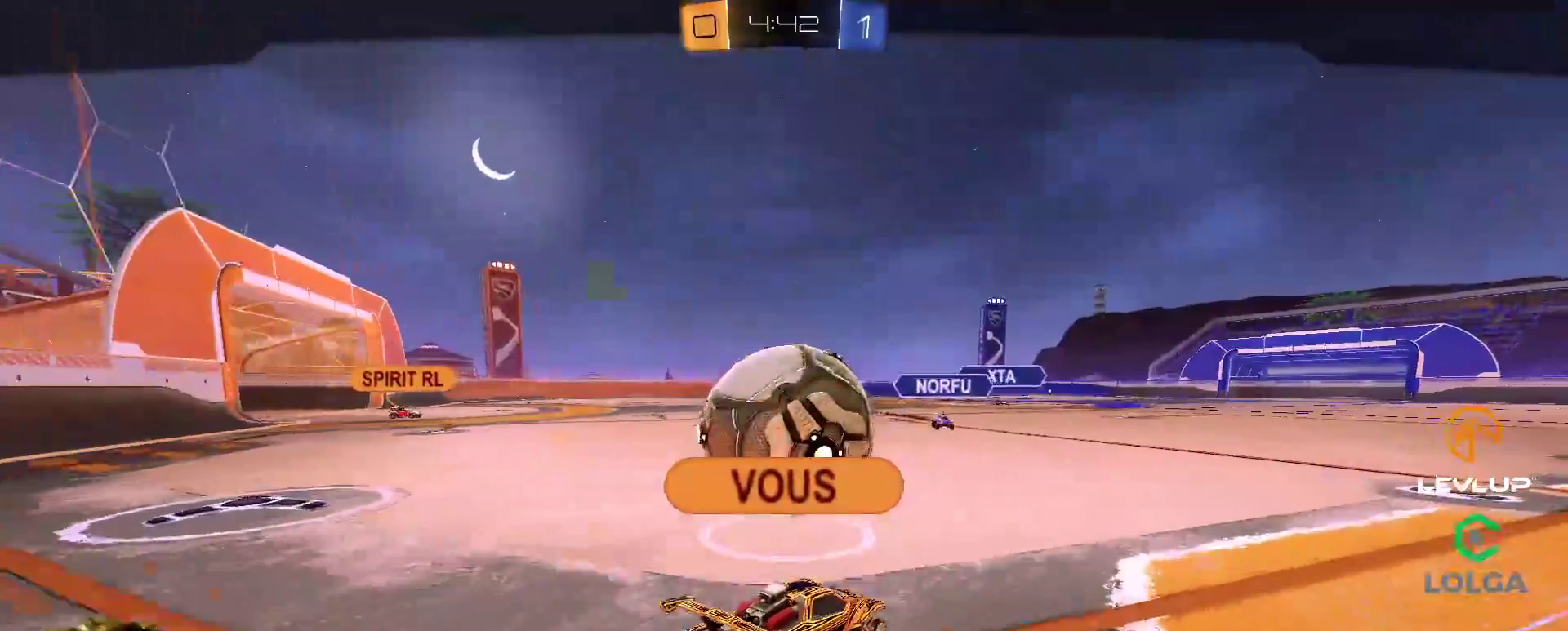
{"buttons": [], "left_stick": "center", "right_stick": "center", "events": [[17, "Y", "up"]]}
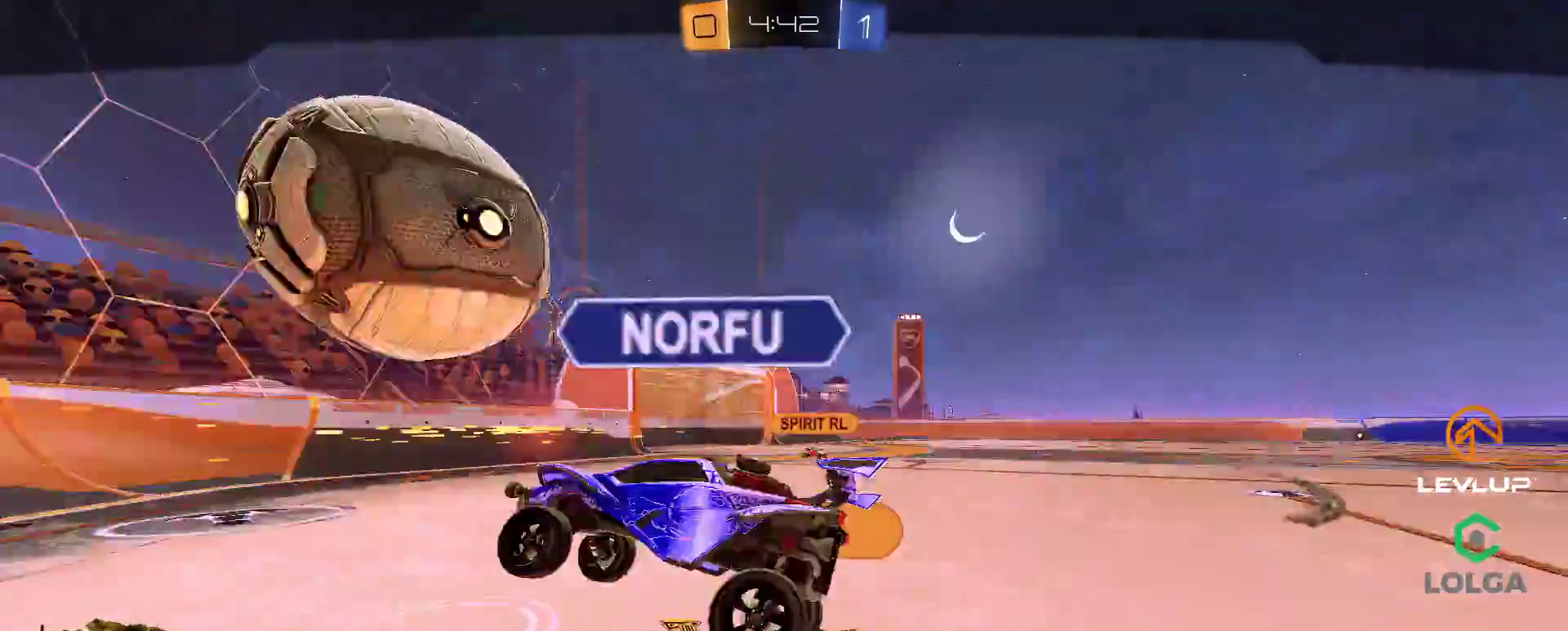
{"buttons": ["A"], "left_stick": "center", "right_stick": "center", "events": [[183, "right_stick", "right"], [283, "right_stick", "center"], [500, "A", "down"]]}
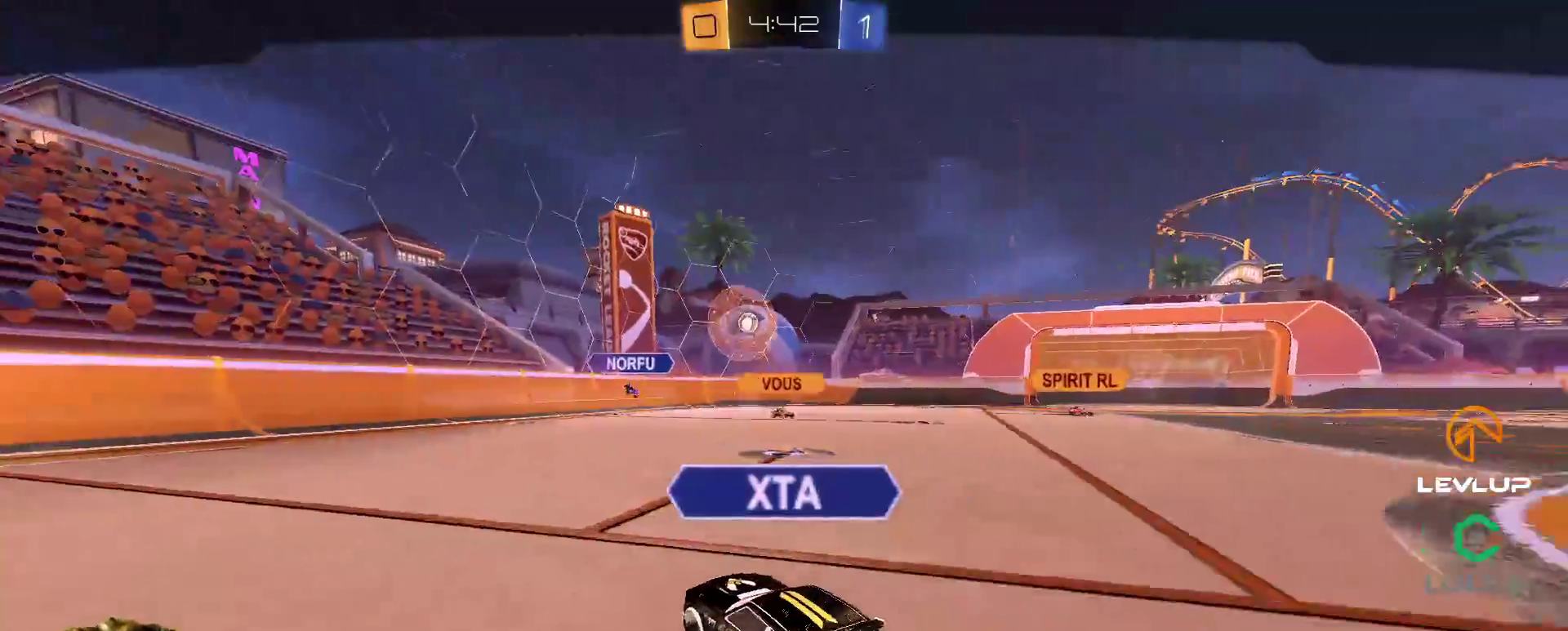
{"buttons": [], "left_stick": "center", "right_stick": "center", "events": [[33, "A", "up"], [150, "Y", "down"], [217, "Y", "up"]]}
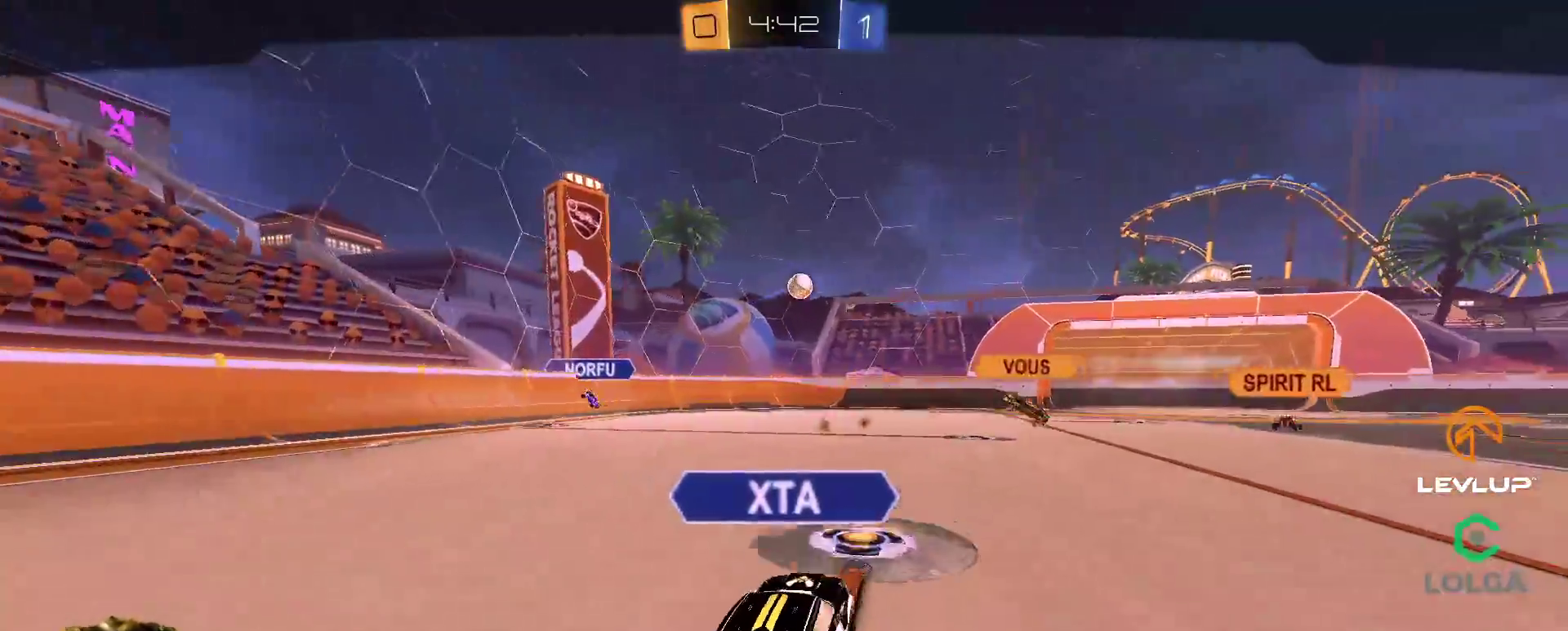
{"buttons": [], "left_stick": "center", "right_stick": "center", "events": []}
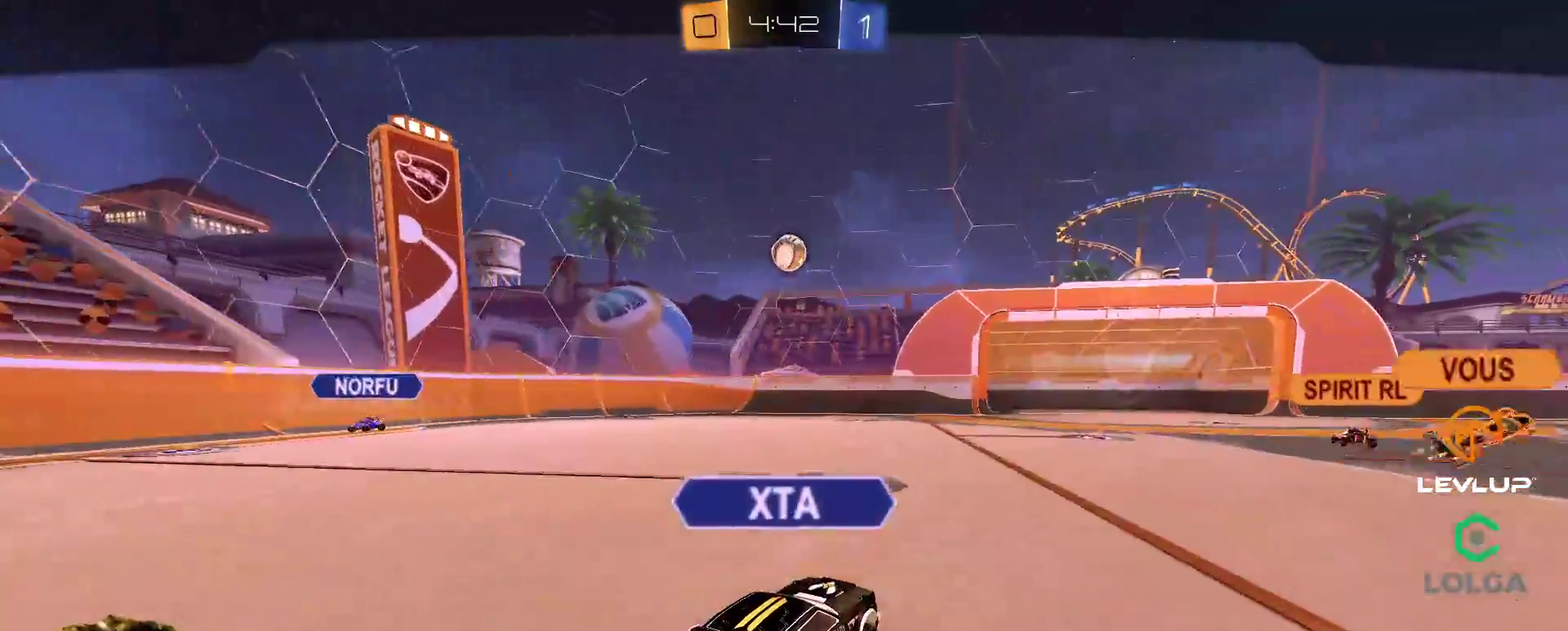
{"buttons": [], "left_stick": "center", "right_stick": "center", "events": []}
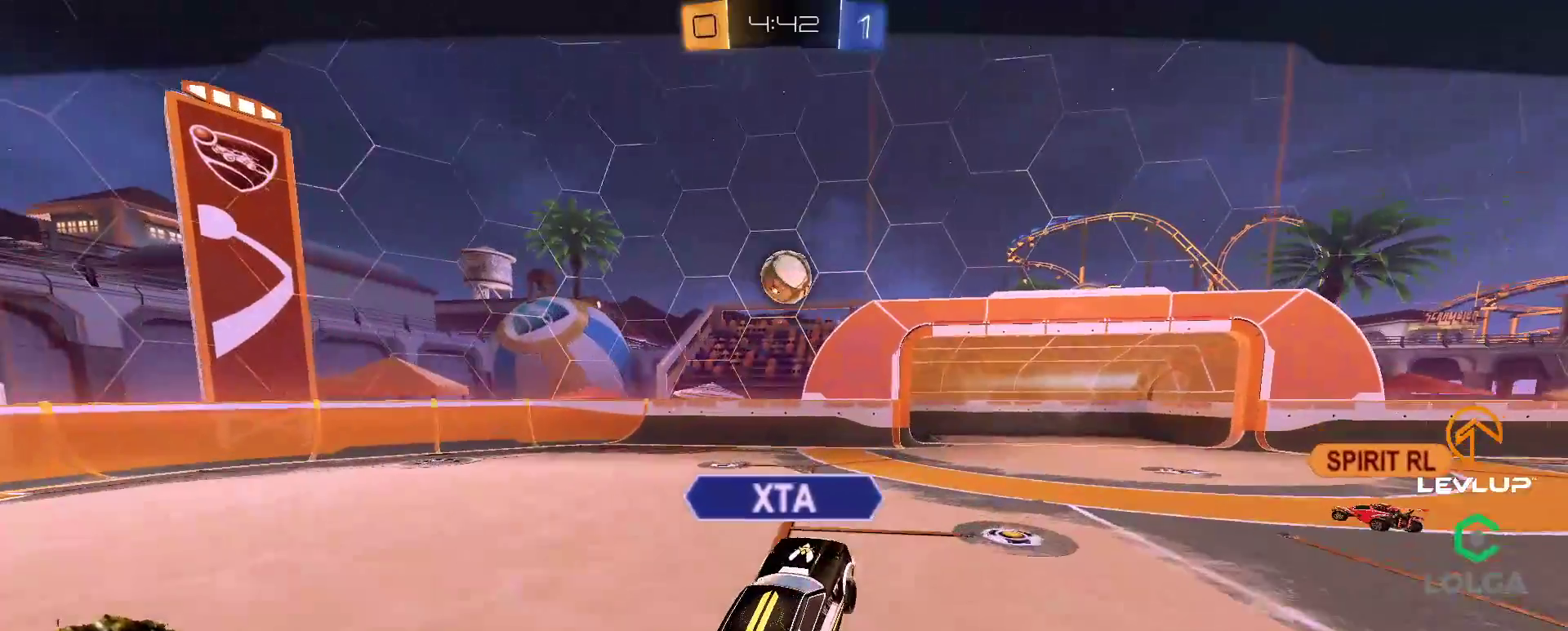
{"buttons": [], "left_stick": "center", "right_stick": "center", "events": []}
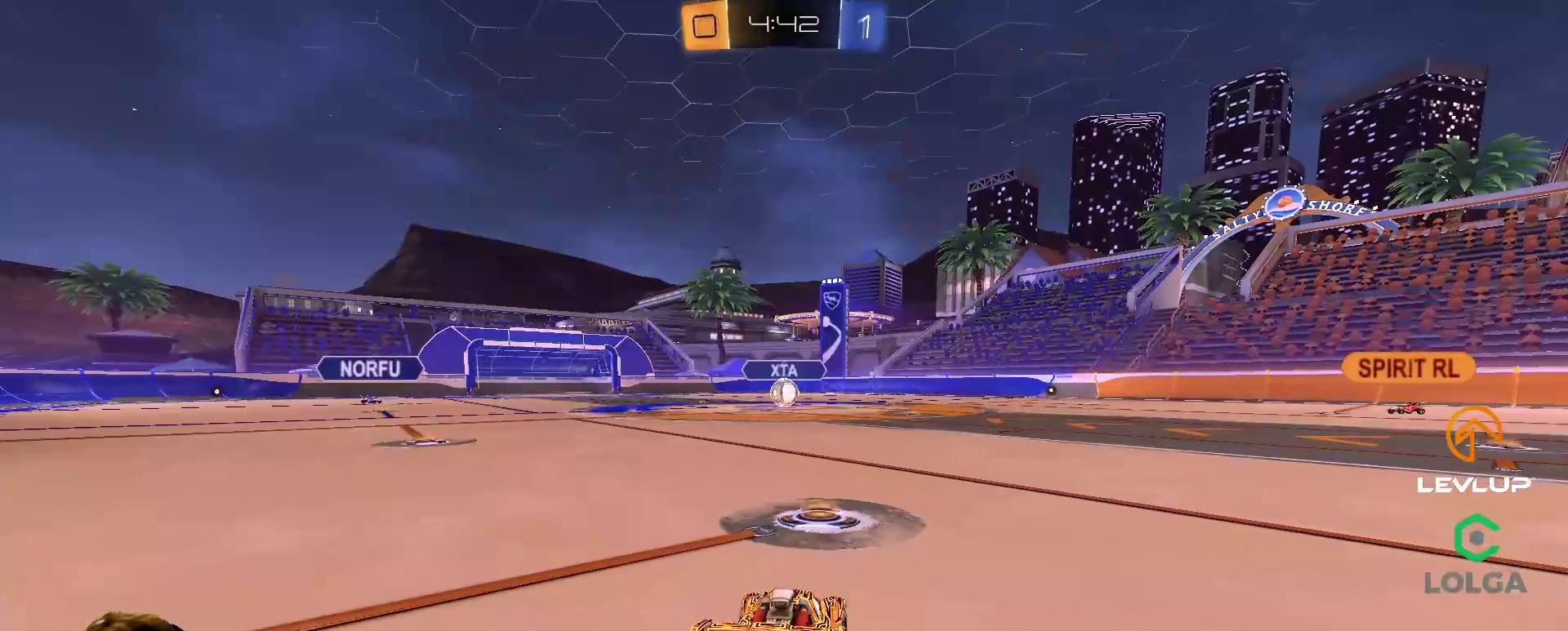
{"buttons": [], "left_stick": "center", "right_stick": "center", "events": [[333, "Y", "down"], [417, "Y", "up"]]}
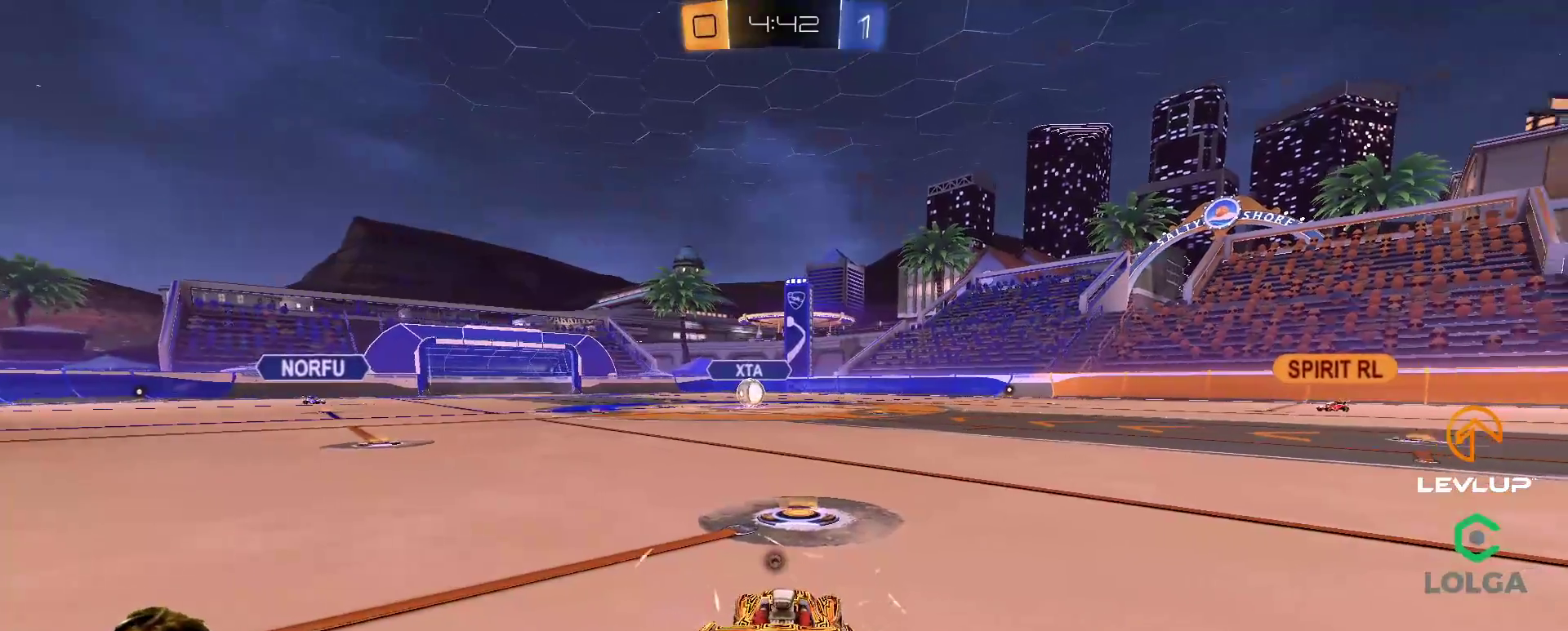
{"buttons": ["SELECT"], "left_stick": "center", "right_stick": "right", "events": [[17, "Y", "down"], [100, "Y", "up"], [350, "SELECT", "down"], [350, "right_stick", "right"], [433, "SELECT", "up"], [500, "SELECT", "down"]]}
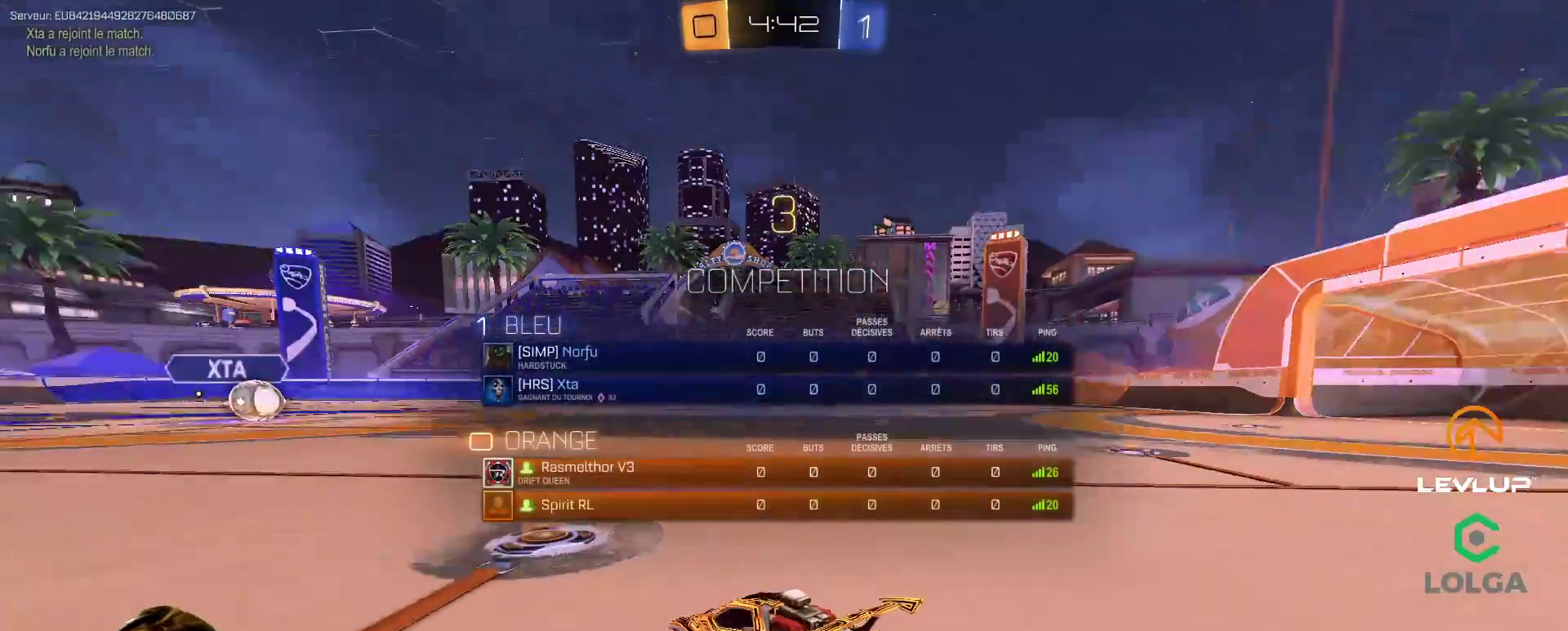
{"buttons": [], "left_stick": "center", "right_stick": "right", "events": [[133, "SELECT", "up"], [233, "right_stick", "center"], [383, "right_stick", "right"]]}
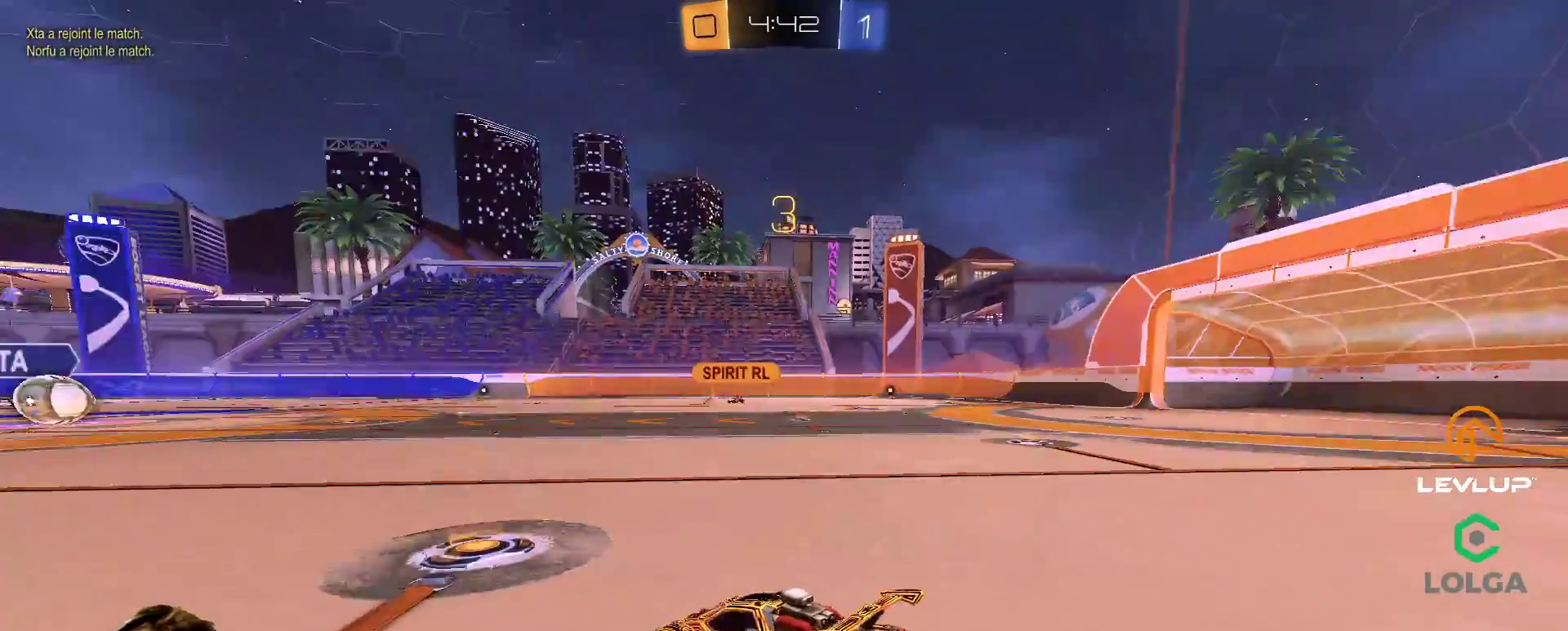
{"buttons": [], "left_stick": "center", "right_stick": "center", "events": [[283, "right_stick", "center"]]}
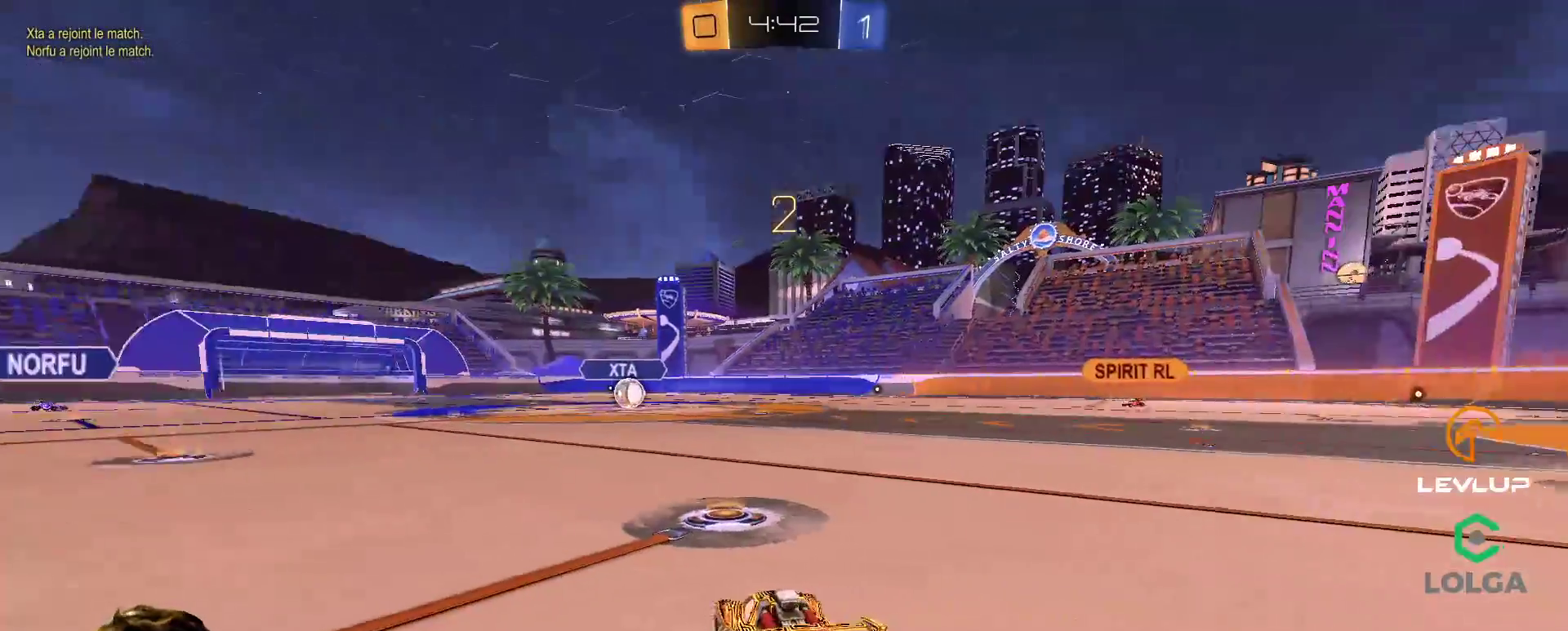
{"buttons": [], "left_stick": "center", "right_stick": "center", "events": []}
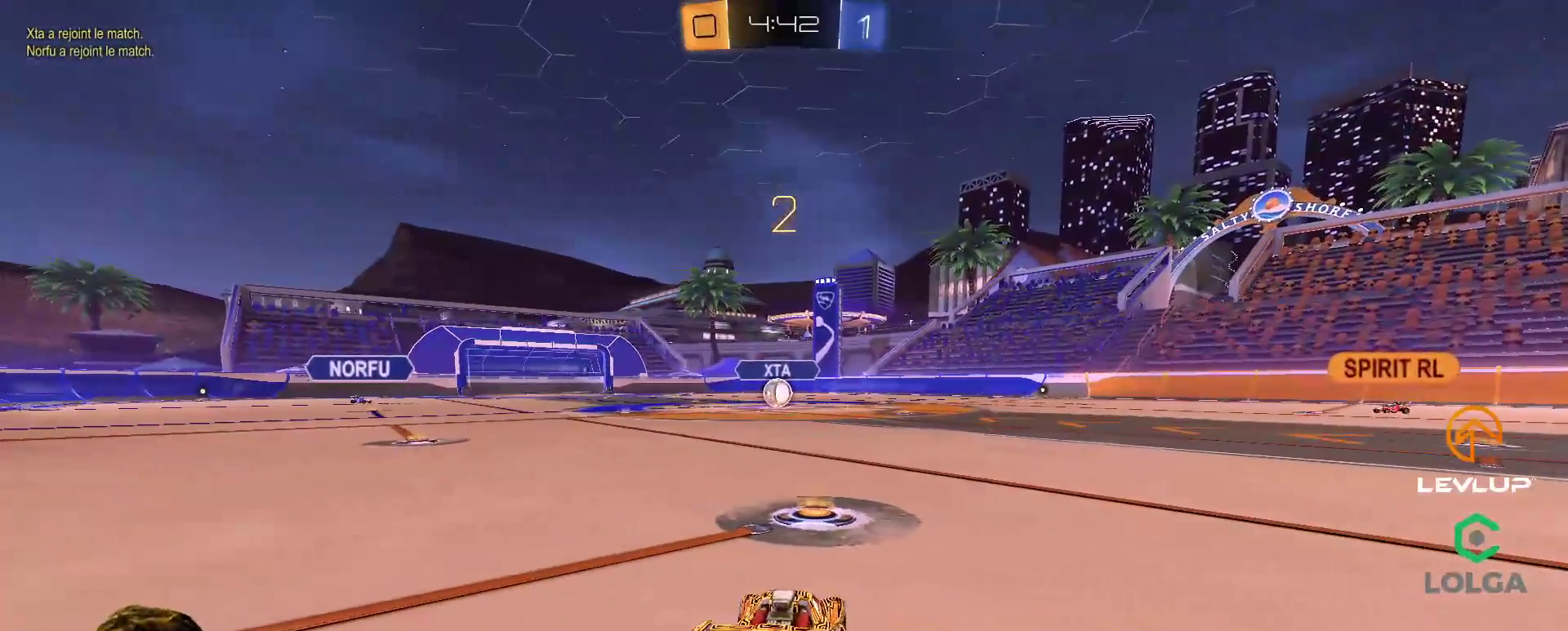
{"buttons": [], "left_stick": "center", "right_stick": "center", "events": []}
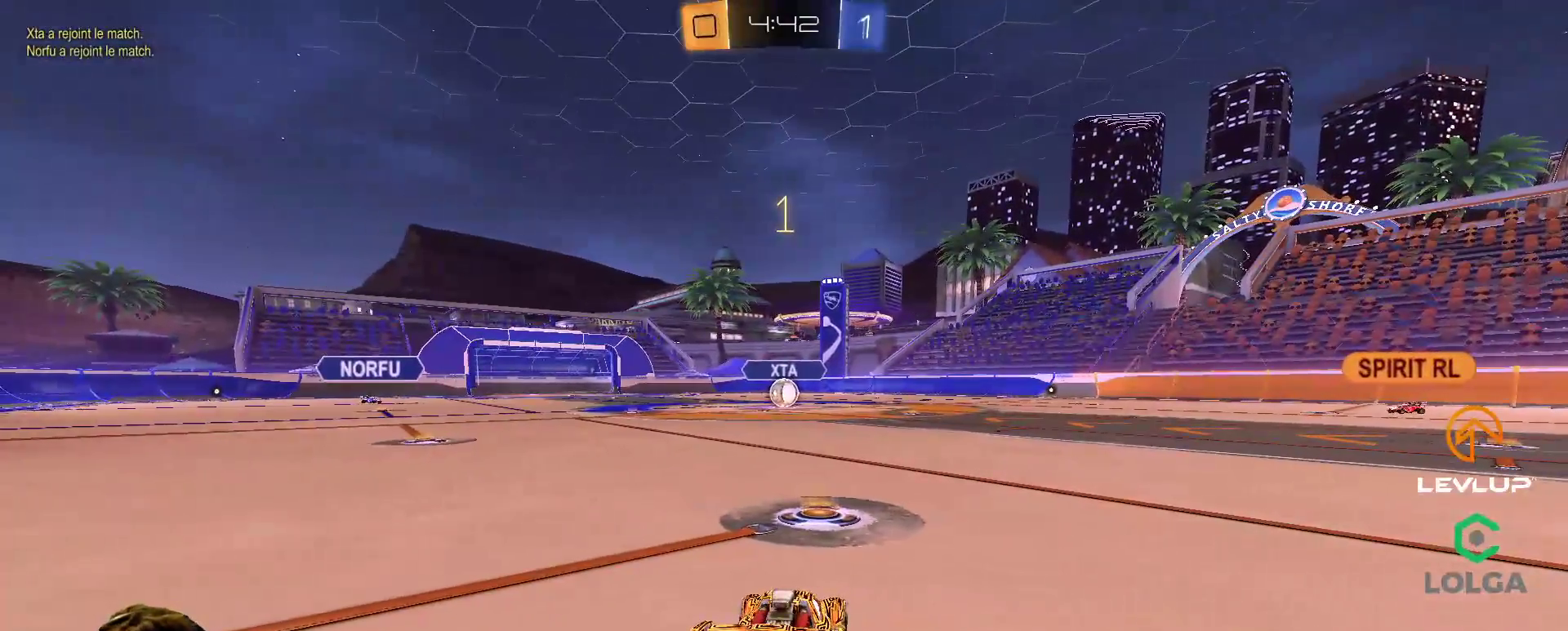
{"buttons": [], "left_stick": "center", "right_stick": "center", "events": []}
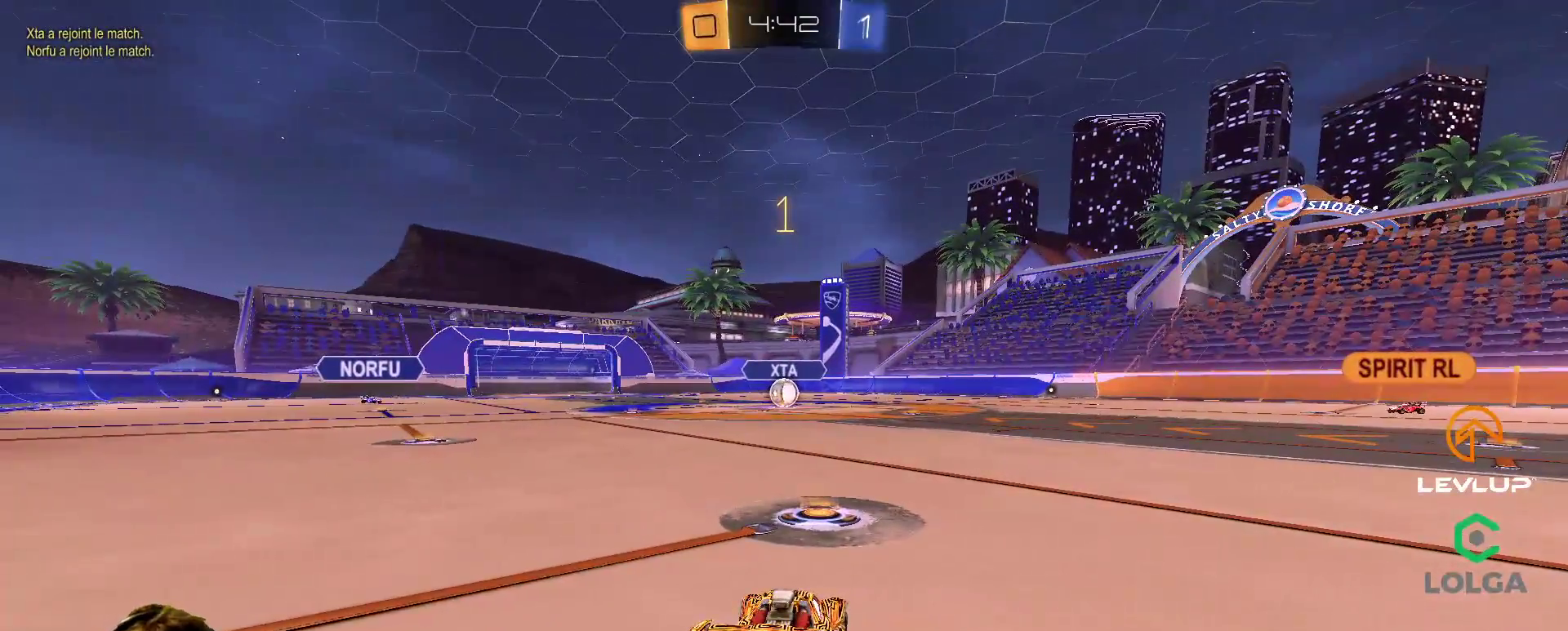
{"buttons": ["A"], "left_stick": "down", "right_stick": "center", "events": [[83, "left_stick", "down"], [267, "left_stick", "down-right"], [433, "left_stick", "down"], [483, "A", "down"]]}
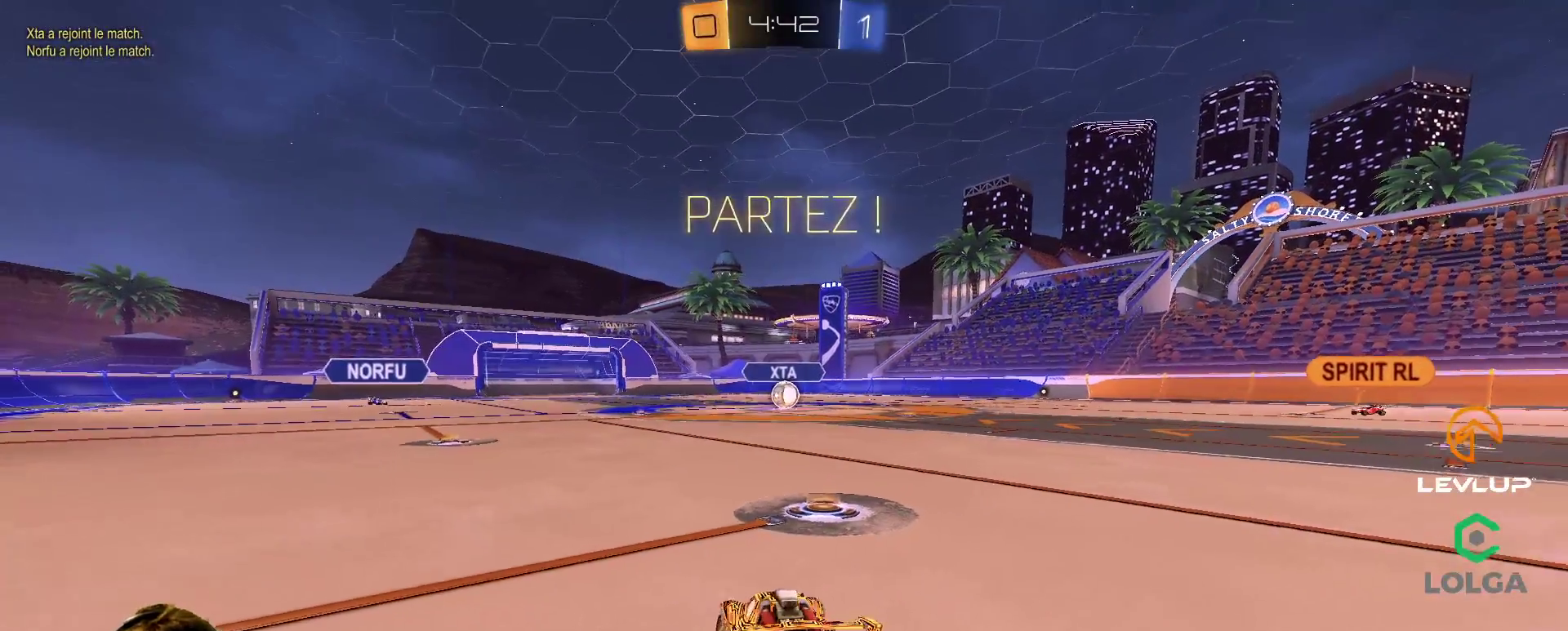
{"buttons": ["B", "Y", "L1"], "left_stick": "up-right", "right_stick": "center", "events": [[67, "A", "up"], [100, "A", "down"], [283, "A", "up"], [417, "left_stick", "up-right"], [433, "L1", "down"], [450, "B", "down"], [450, "Y", "down"]]}
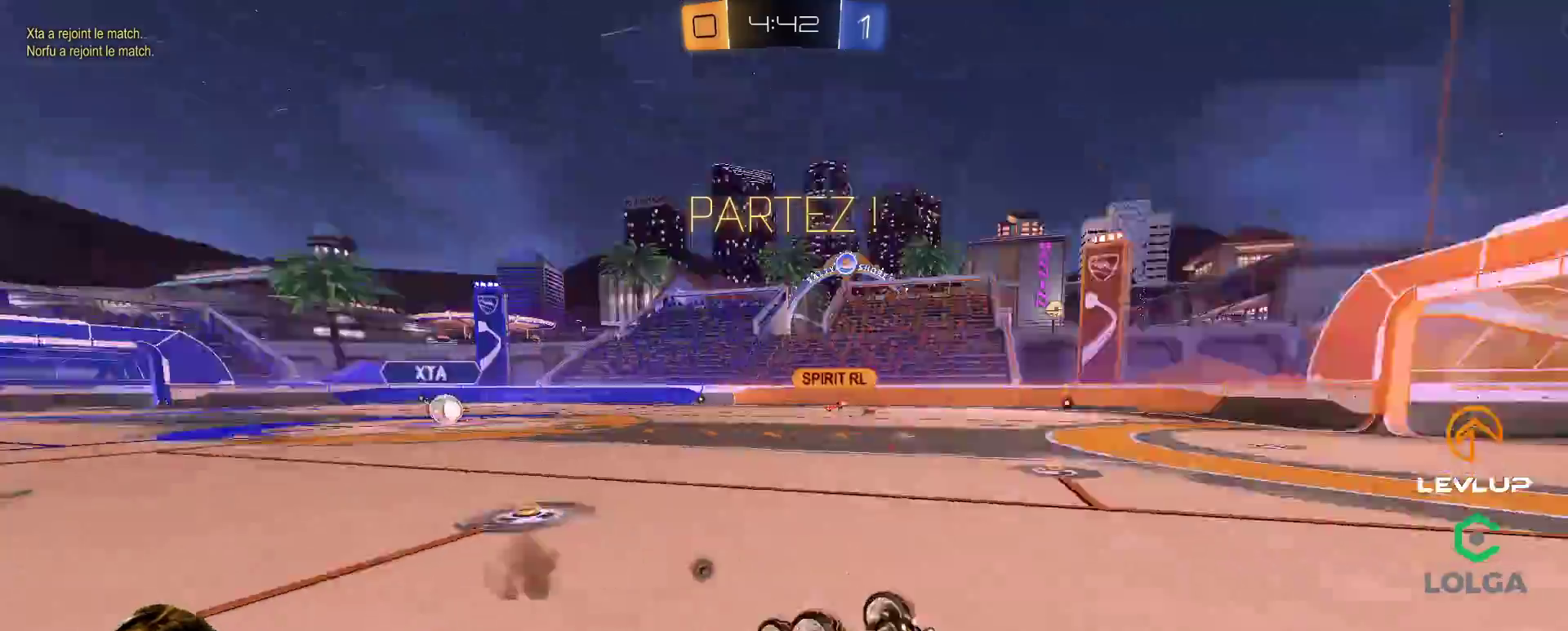
{"buttons": ["B"], "left_stick": "center", "right_stick": "center", "events": [[117, "Y", "up"], [150, "left_stick", "up"], [350, "Y", "down"], [483, "L1", "up"], [500, "Y", "up"], [500, "left_stick", "center"]]}
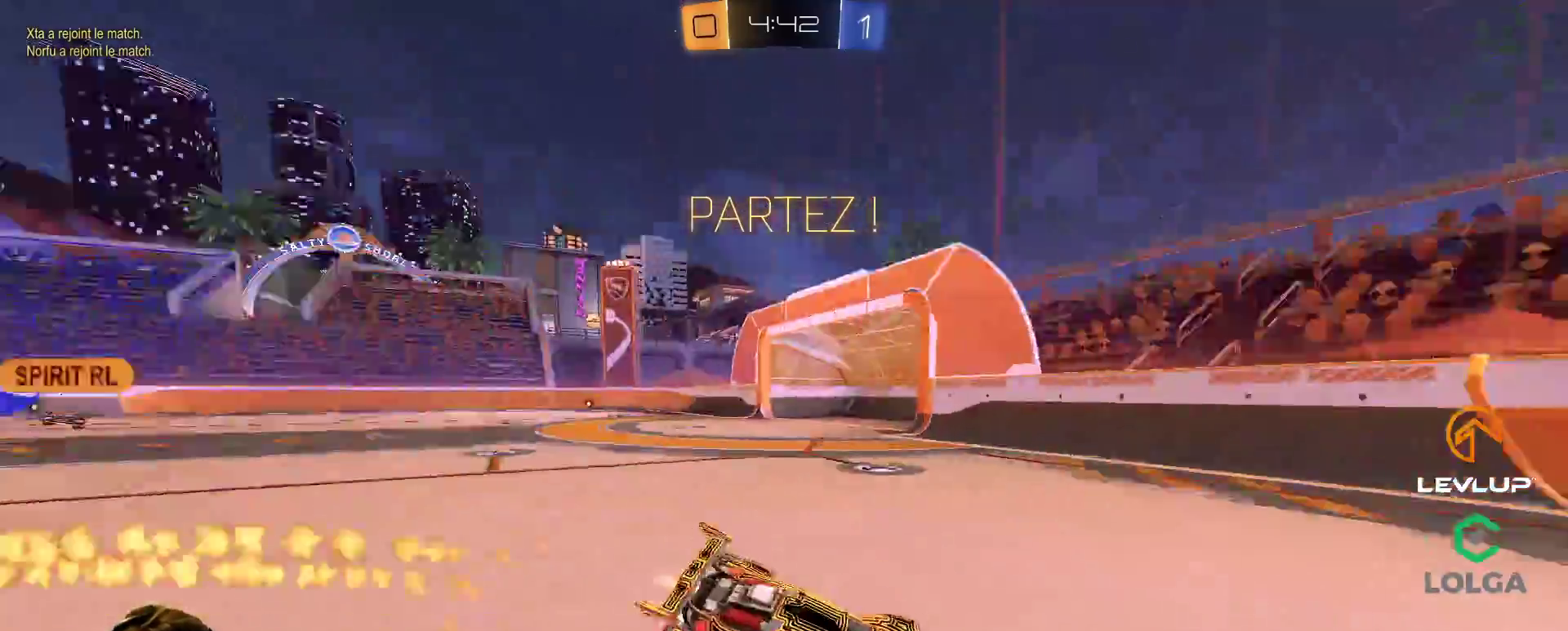
{"buttons": [], "left_stick": "left", "right_stick": "center", "events": [[133, "left_stick", "left"], [200, "B", "up"], [267, "L2", "down"], [367, "L2", "up"]]}
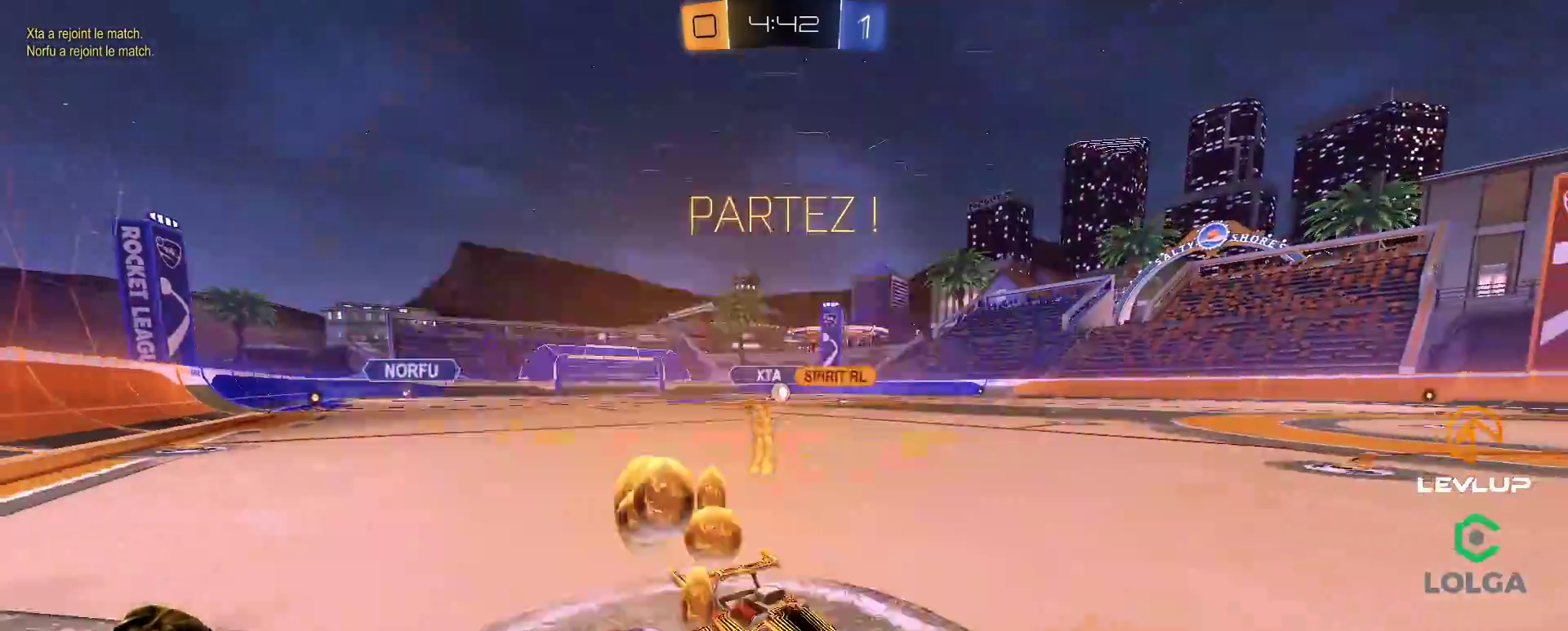
{"buttons": [], "left_stick": "left", "right_stick": "center", "events": []}
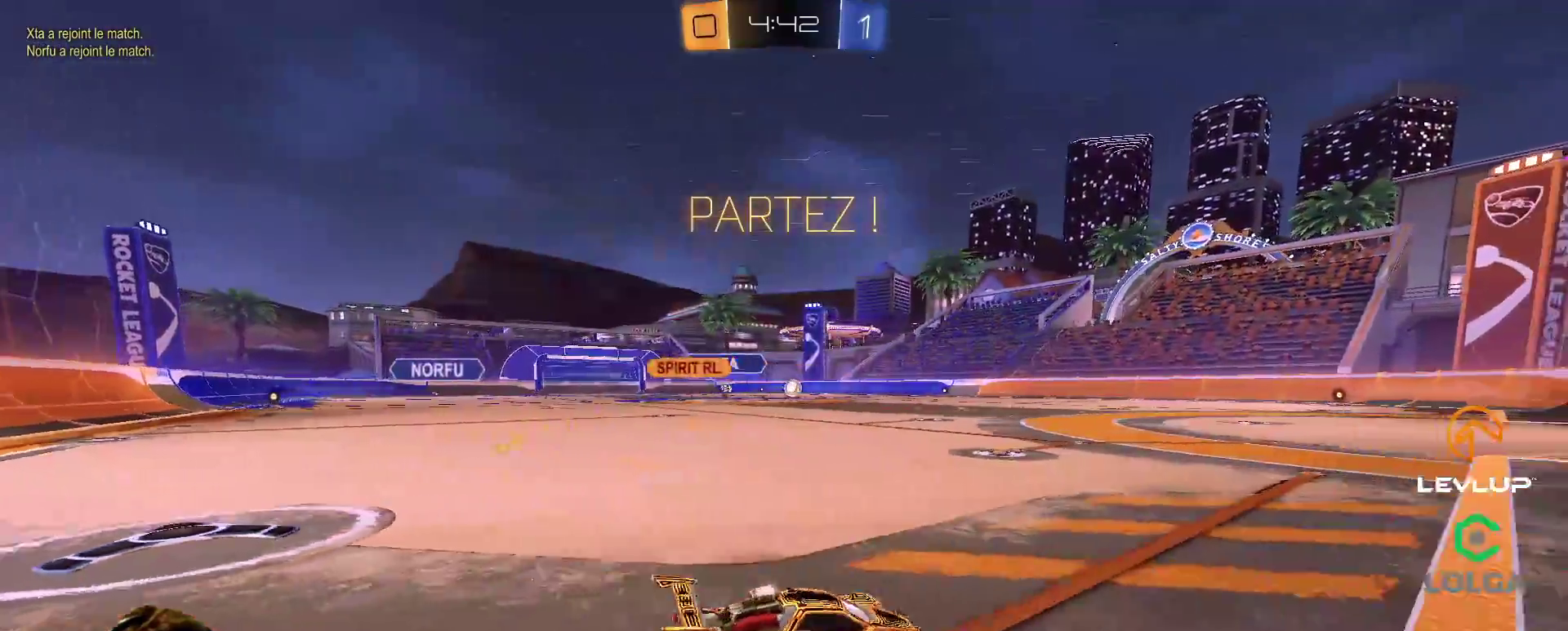
{"buttons": ["B", "Y", "L2"], "left_stick": "up-right", "right_stick": "center", "events": [[33, "B", "down"], [250, "A", "down"], [333, "L2", "down"], [333, "left_stick", "up-right"], [350, "A", "up"], [383, "A", "down"], [500, "A", "up"], [500, "Y", "down"]]}